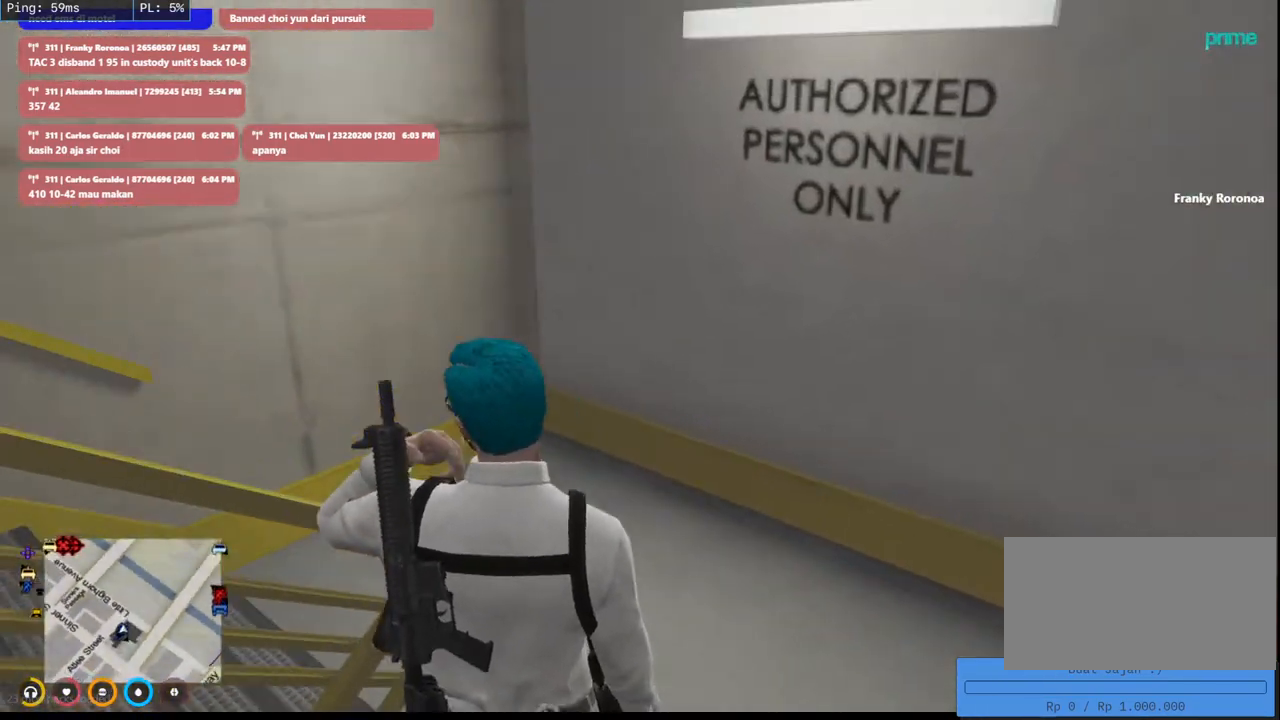
Gameplay with keyboard and mouse; each line is a JSON object with the keys and mouse buttons held at the frame after it. "events" lists presses ("down") and releases ("up") of "a", "ctrl", "d", "e", "q", "s", "shift", "space", "w", "mouse_left", "mouse_wheel", "mouse_right", "mouse_mb4" and "mouse_mb5" between this image and that frame as [ms after this image, input, new state], when the widget could be followed in between. "mouse_left", "mouse_wheel", "mouse_right", "mouse_mb4", "mouse_mb5" = the "left", "wheel", "right", "mb4", "mb5" buttons of the "mouse" list. No other keys are recorded. "wheel" means that the mouse wheel is clicked or scrolled. Mouse movement is not recorded.
{"keys": ["shift", "w"], "mouse": [], "events": [[83, "mouse_mb5", "up"], [466, "a", "up"]]}
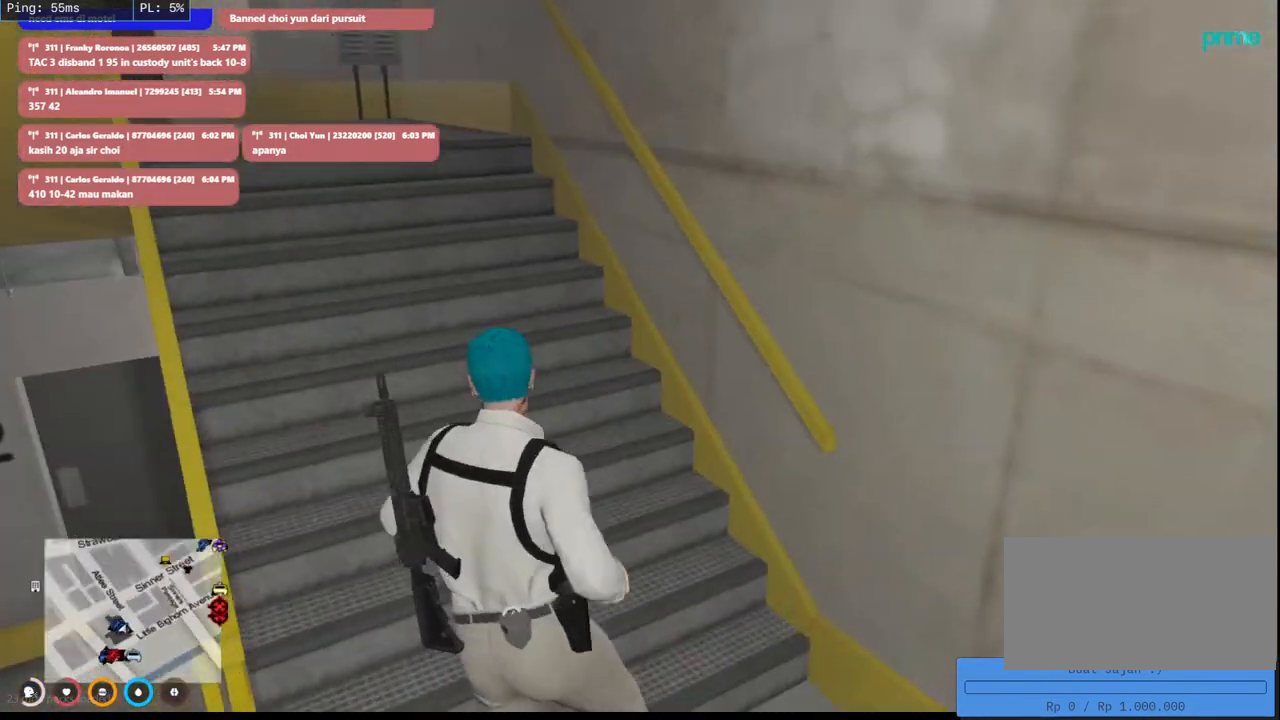
{"keys": ["shift", "w"], "mouse": [], "events": [[66, "a", "down"], [216, "a", "up"]]}
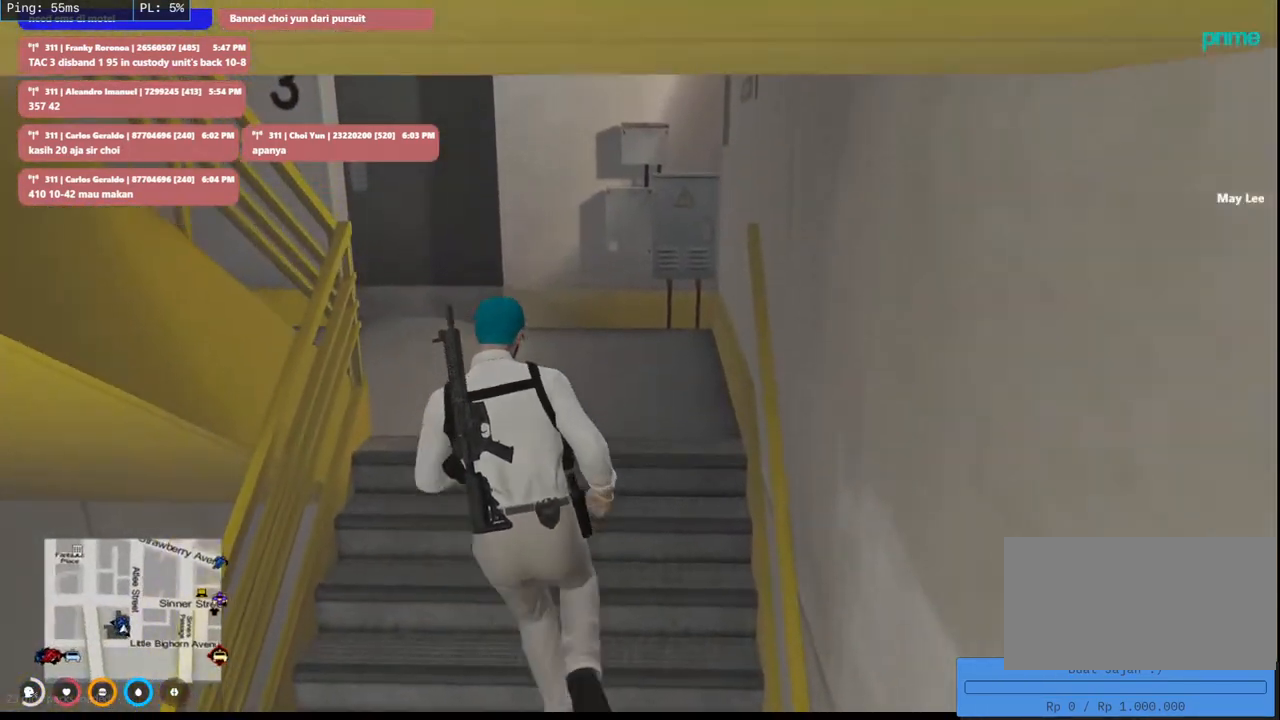
{"keys": ["a", "shift", "w"], "mouse": ["mb5"], "events": [[166, "mouse_mb5", "down"], [266, "a", "down"]]}
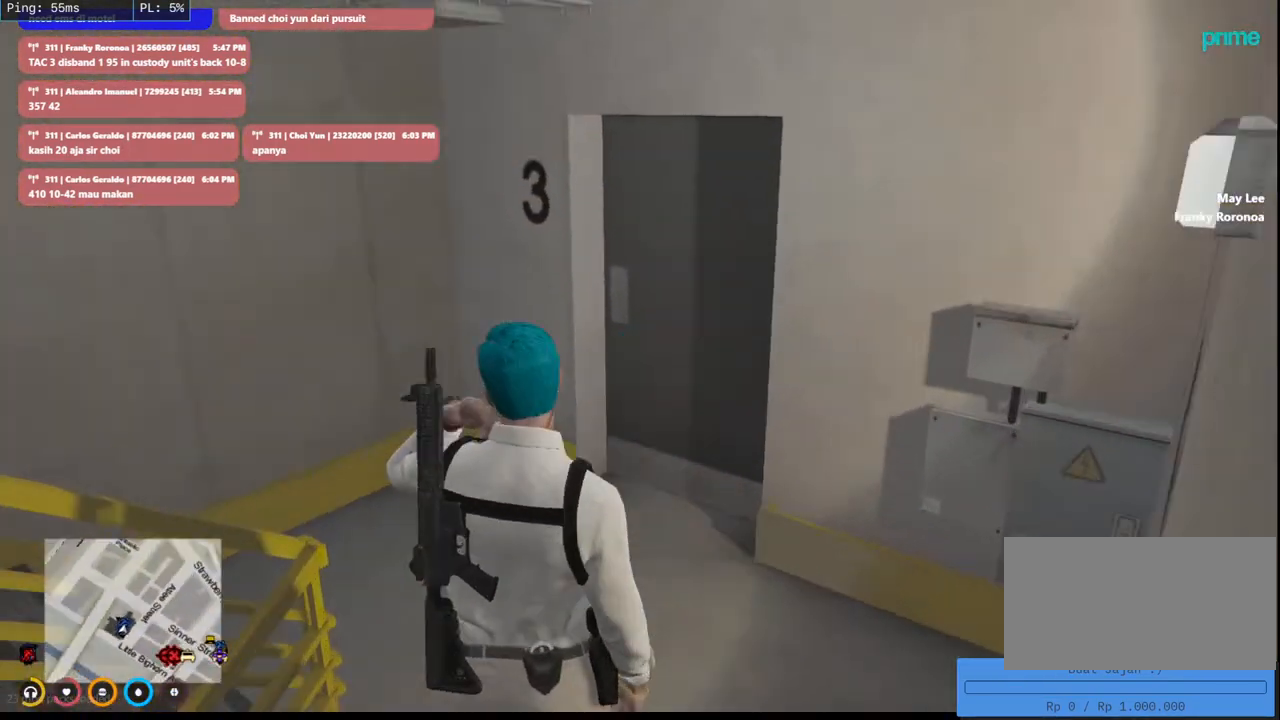
{"keys": ["shift", "w"], "mouse": ["mb5"], "events": [[500, "a", "up"]]}
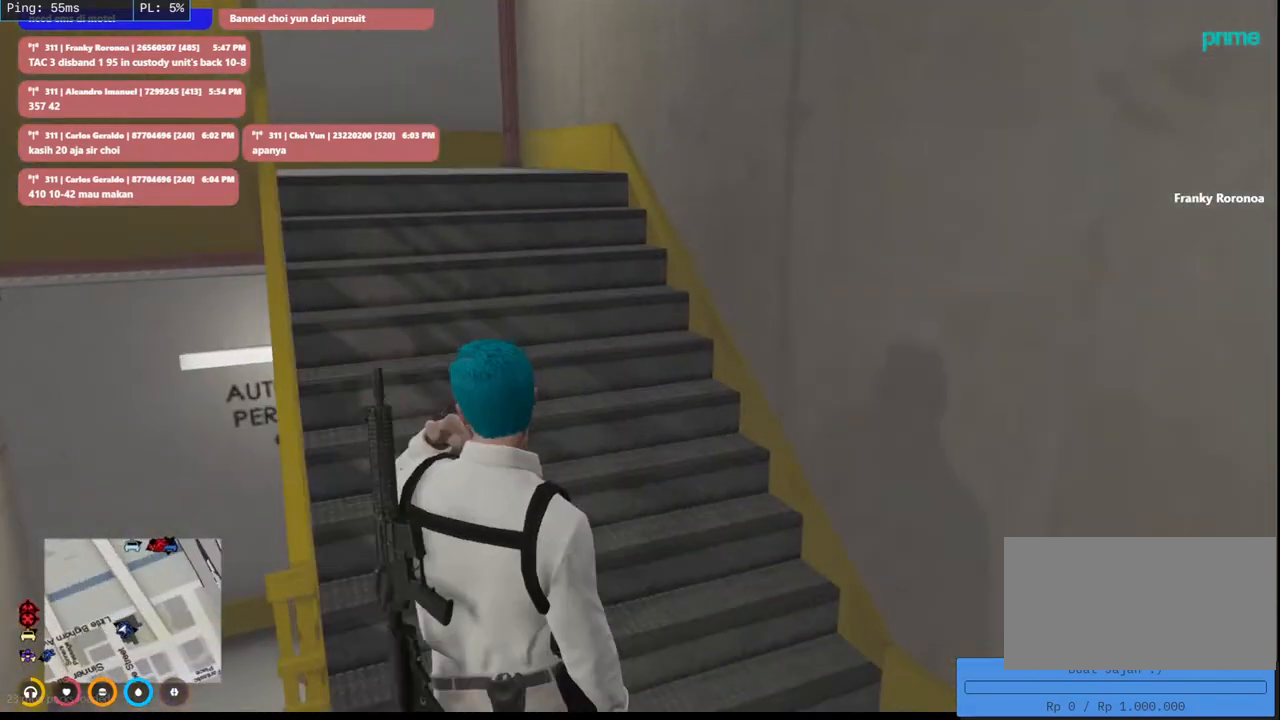
{"keys": ["shift", "w"], "mouse": ["mb5"], "events": []}
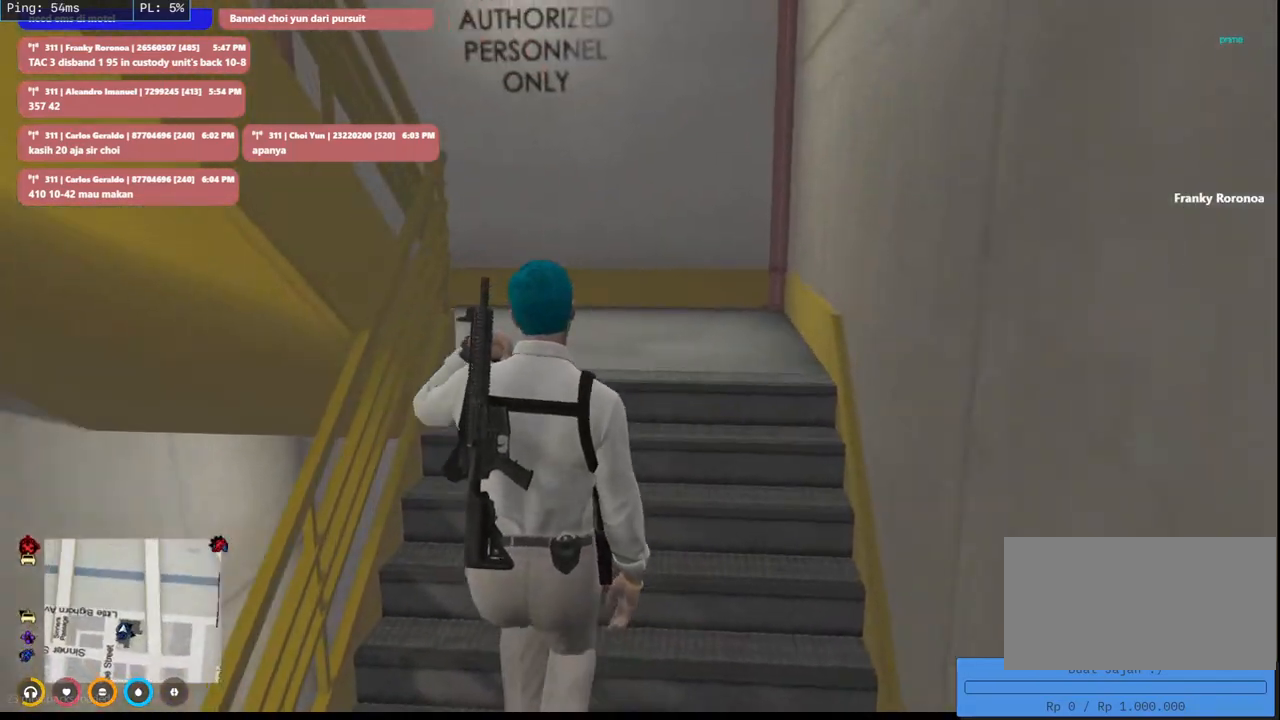
{"keys": ["a", "shift", "w"], "mouse": [], "events": [[133, "d", "down"], [333, "d", "up"], [333, "mouse_mb5", "up"], [366, "a", "down"]]}
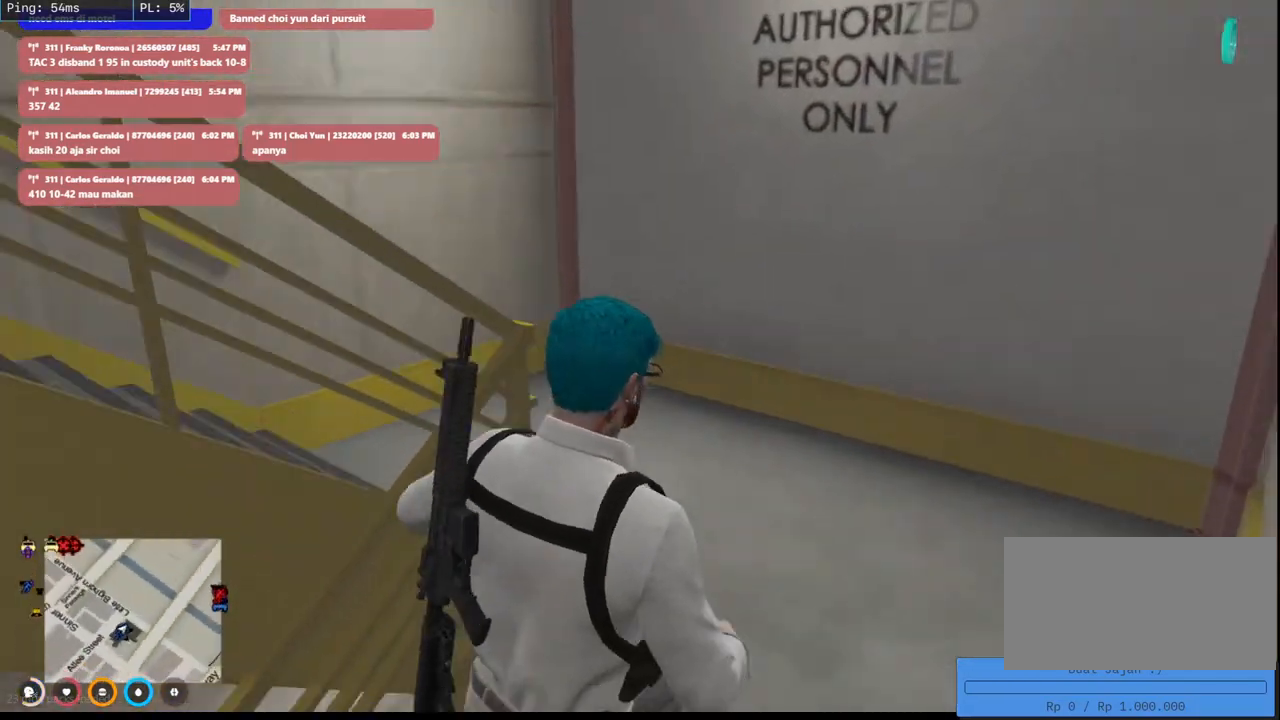
{"keys": ["a", "shift", "w"], "mouse": [], "events": [[100, "a", "up"], [200, "shift", "up"], [250, "d", "down"], [266, "shift", "down"], [283, "d", "up"], [300, "a", "down"]]}
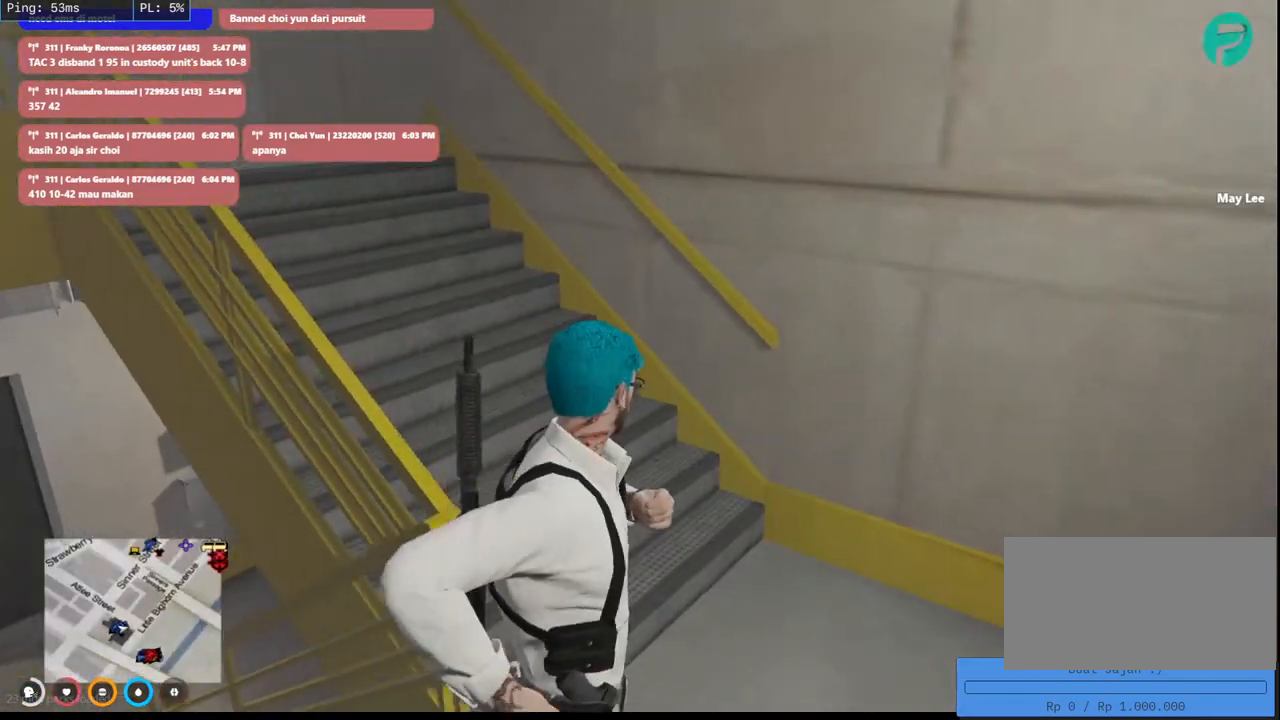
{"keys": ["shift", "space", "w"], "mouse": [], "events": [[216, "a", "up"], [383, "space", "down"]]}
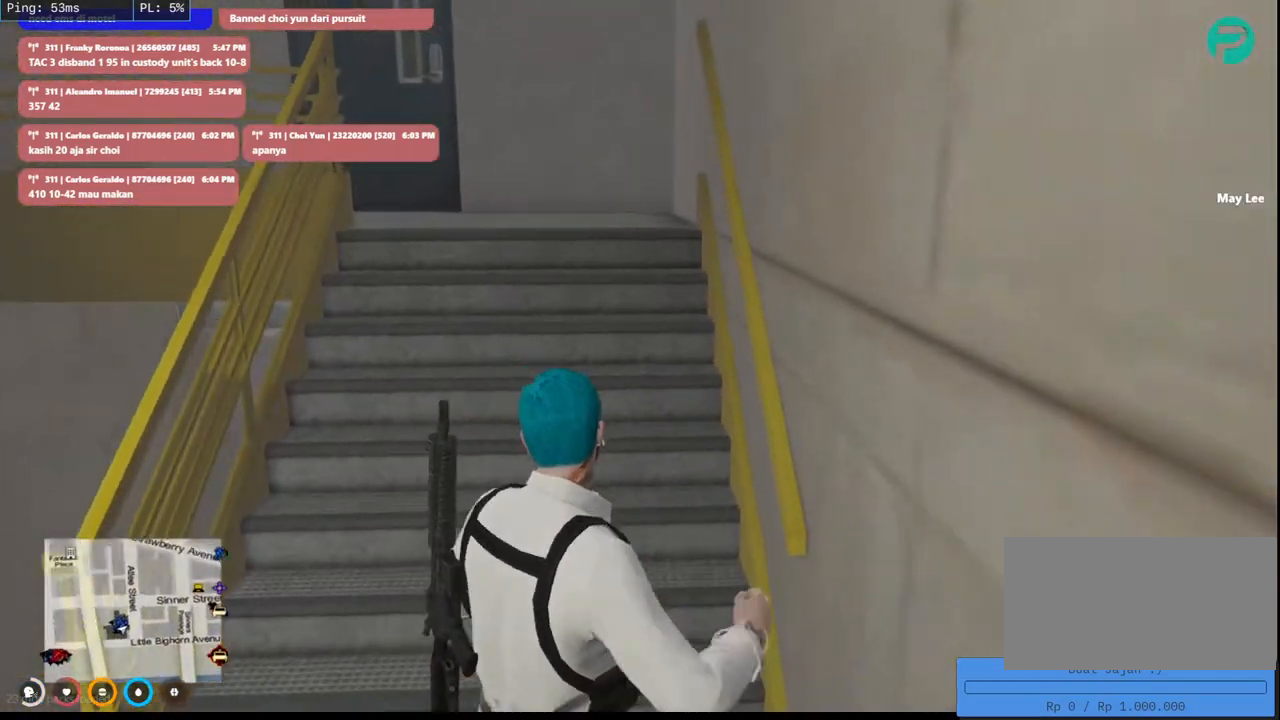
{"keys": ["a", "shift", "w"], "mouse": [], "events": [[33, "space", "up"], [66, "a", "down"]]}
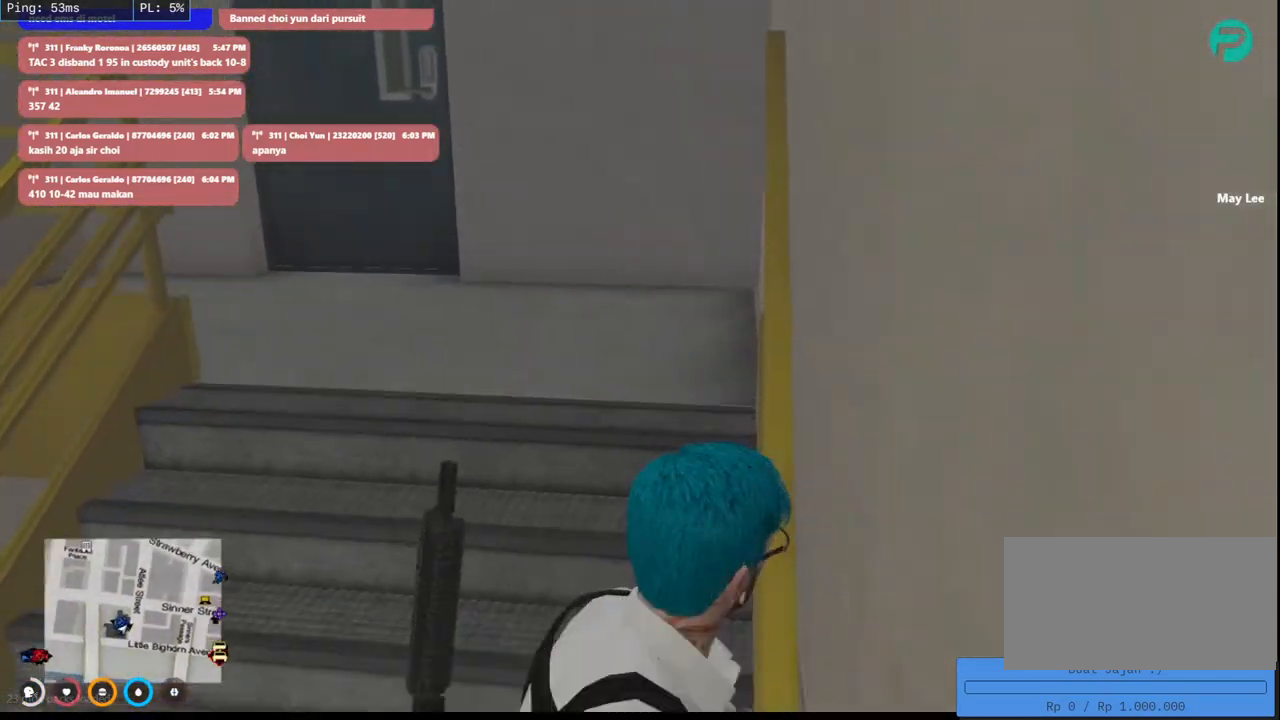
{"keys": ["a", "shift", "w"], "mouse": [], "events": []}
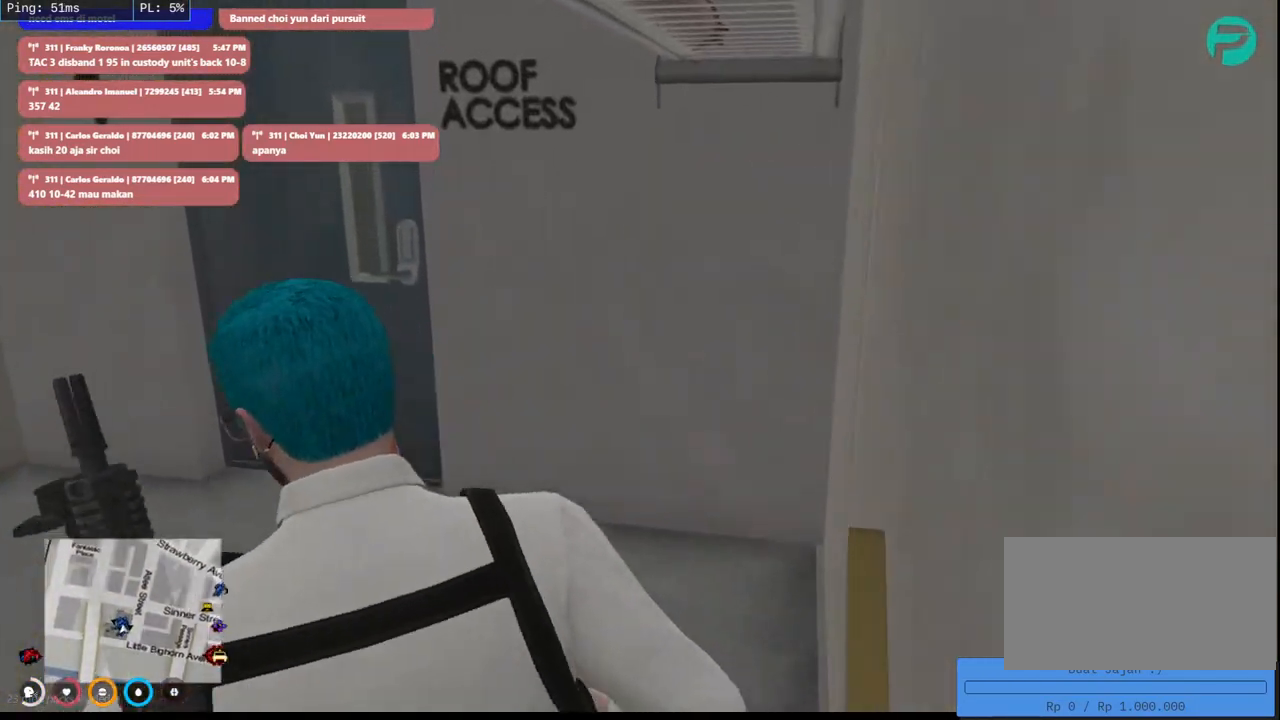
{"keys": ["e", "shift", "w"], "mouse": [], "events": [[250, "a", "up"], [433, "e", "down"]]}
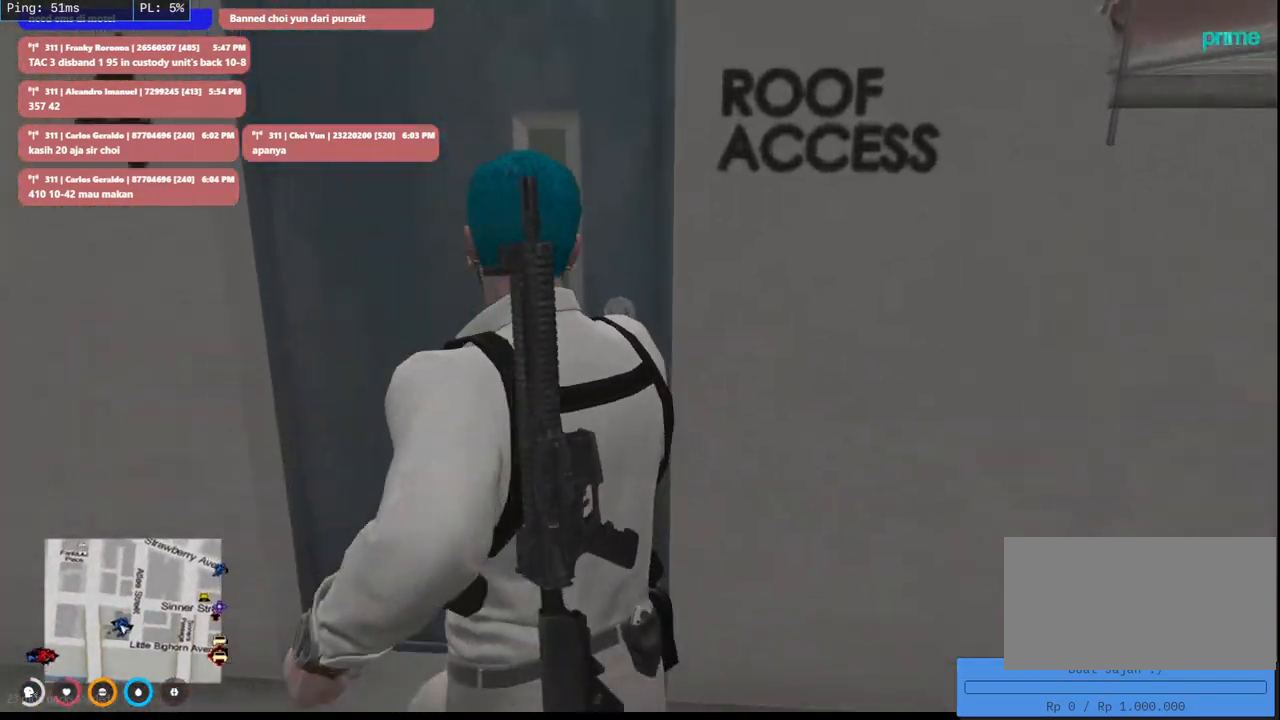
{"keys": ["shift", "w"], "mouse": [], "events": [[100, "e", "up"], [200, "e", "down"], [350, "e", "up"]]}
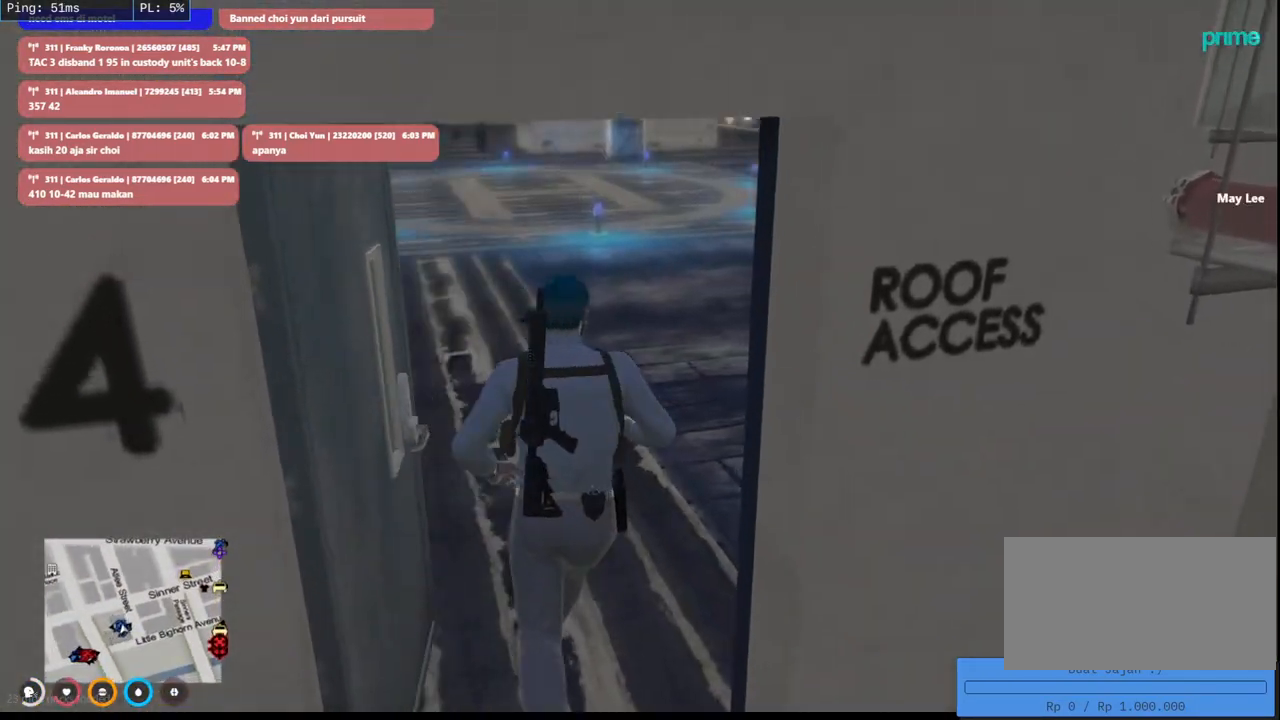
{"keys": ["shift", "w"], "mouse": [], "events": []}
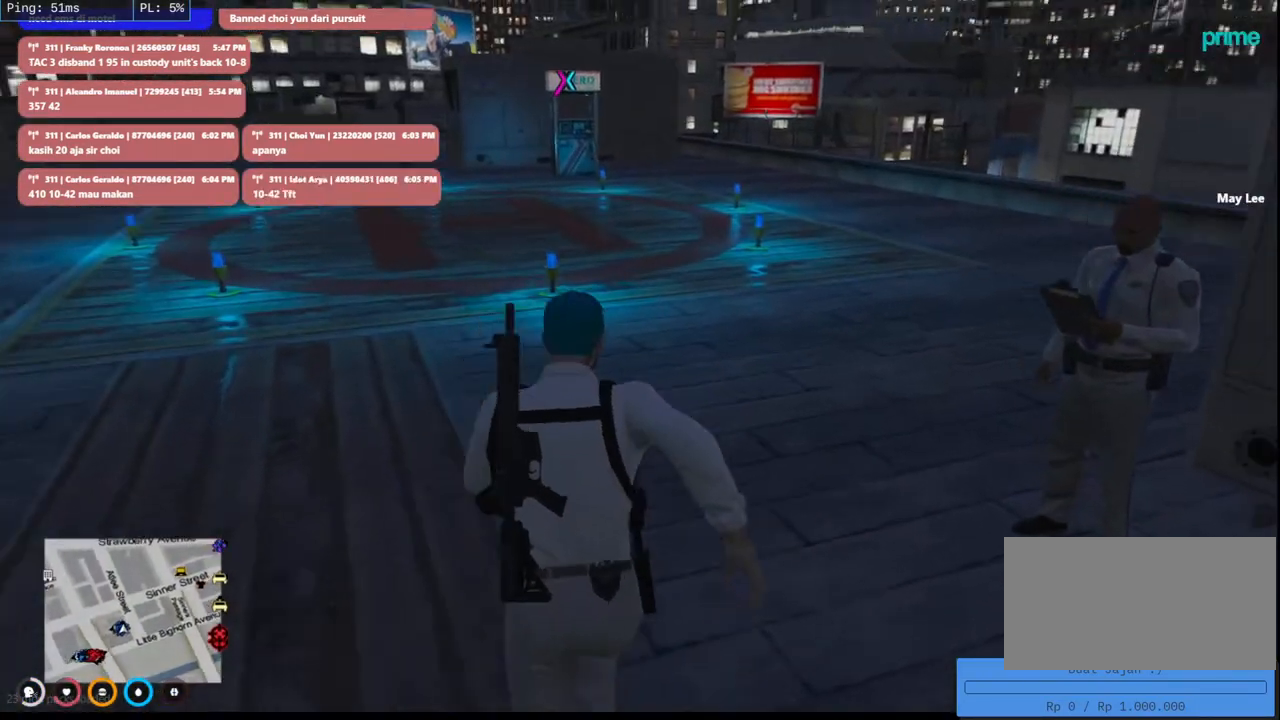
{"keys": ["d", "w"], "mouse": [], "events": [[16, "d", "down"], [183, "shift", "up"], [300, "d", "up"], [500, "d", "down"]]}
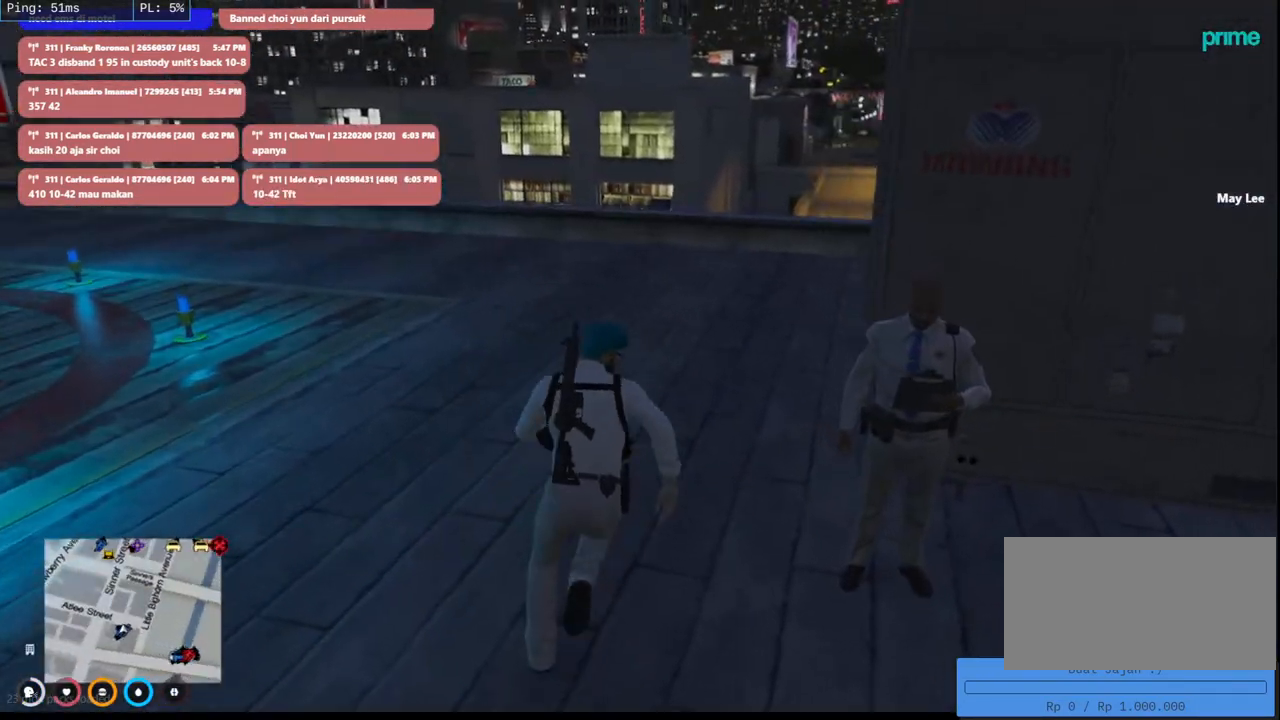
{"keys": ["d"], "mouse": [], "events": [[133, "w", "up"]]}
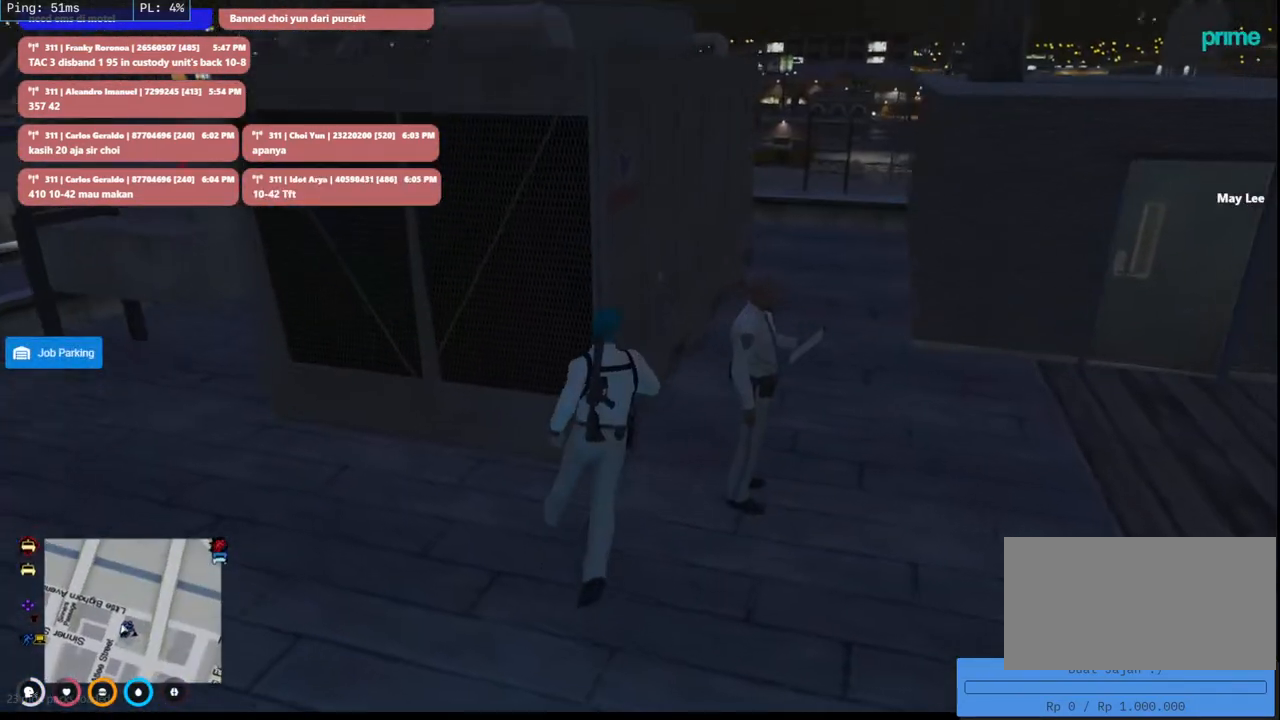
{"keys": ["d"], "mouse": ["mb5"], "events": [[300, "mouse_mb5", "down"]]}
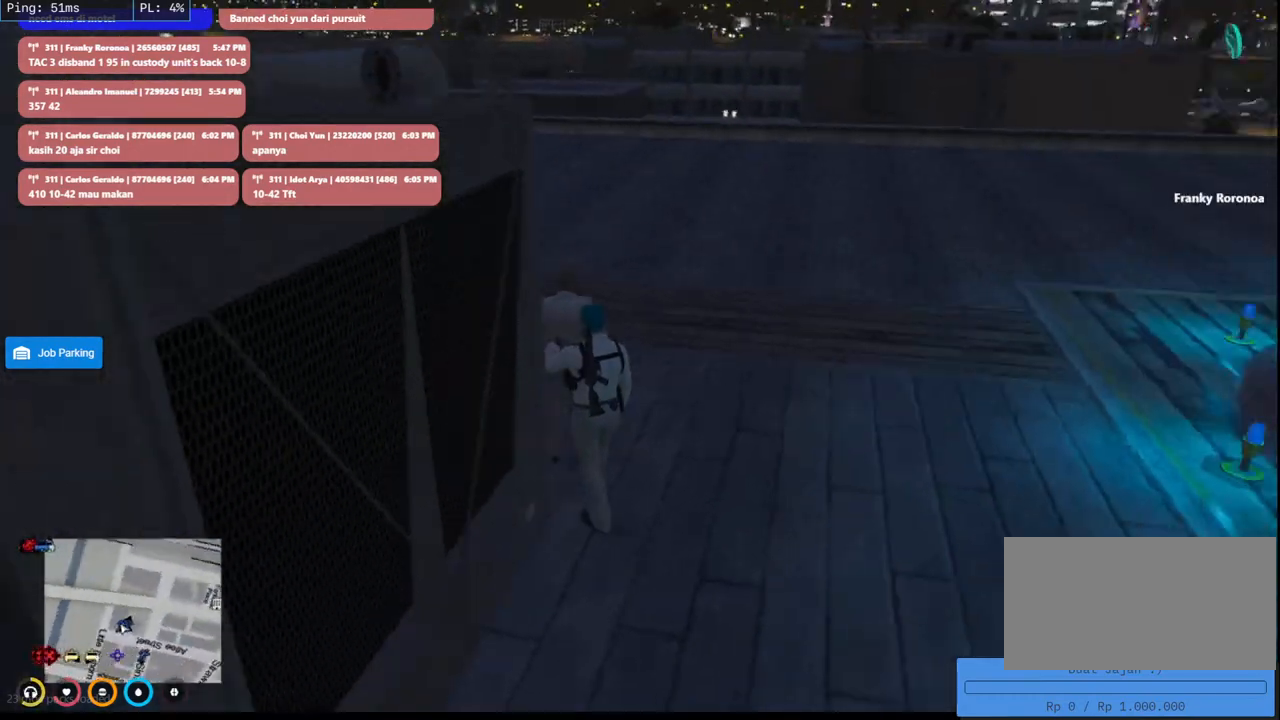
{"keys": ["d", "w"], "mouse": ["mb5"], "events": [[333, "w", "down"]]}
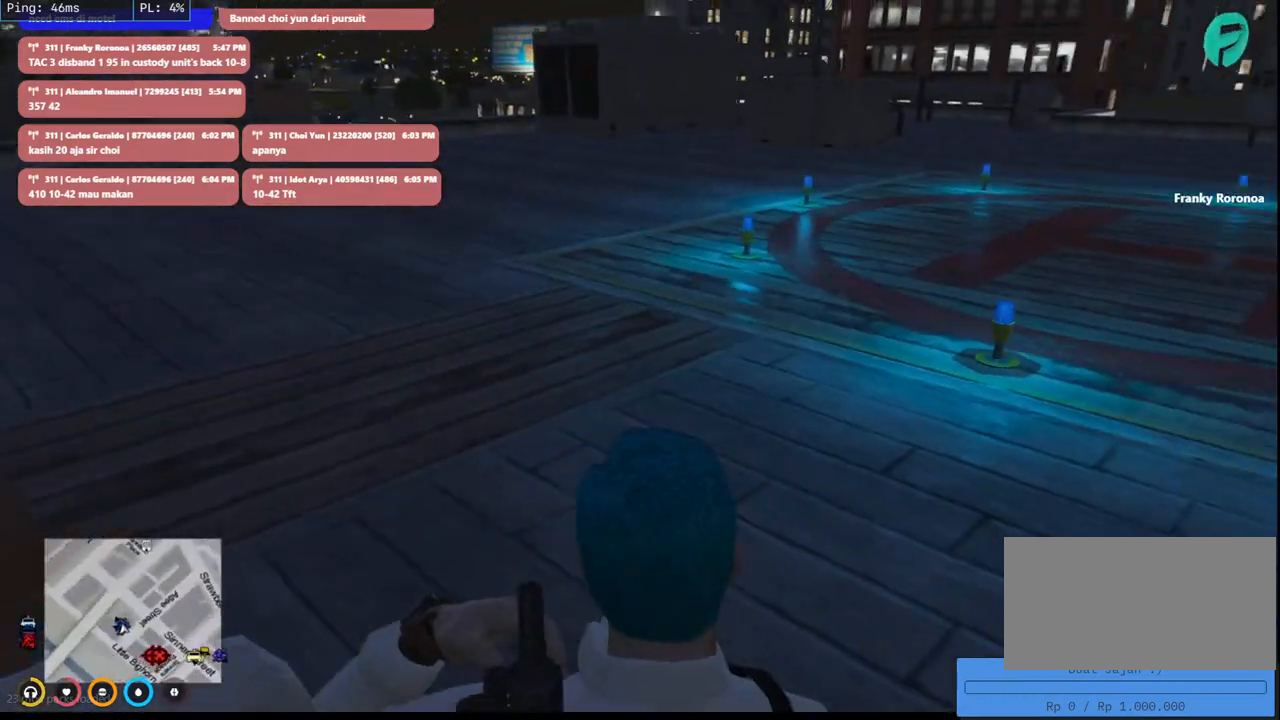
{"keys": ["d", "w"], "mouse": ["mb5"], "events": [[116, "d", "up"], [316, "d", "down"]]}
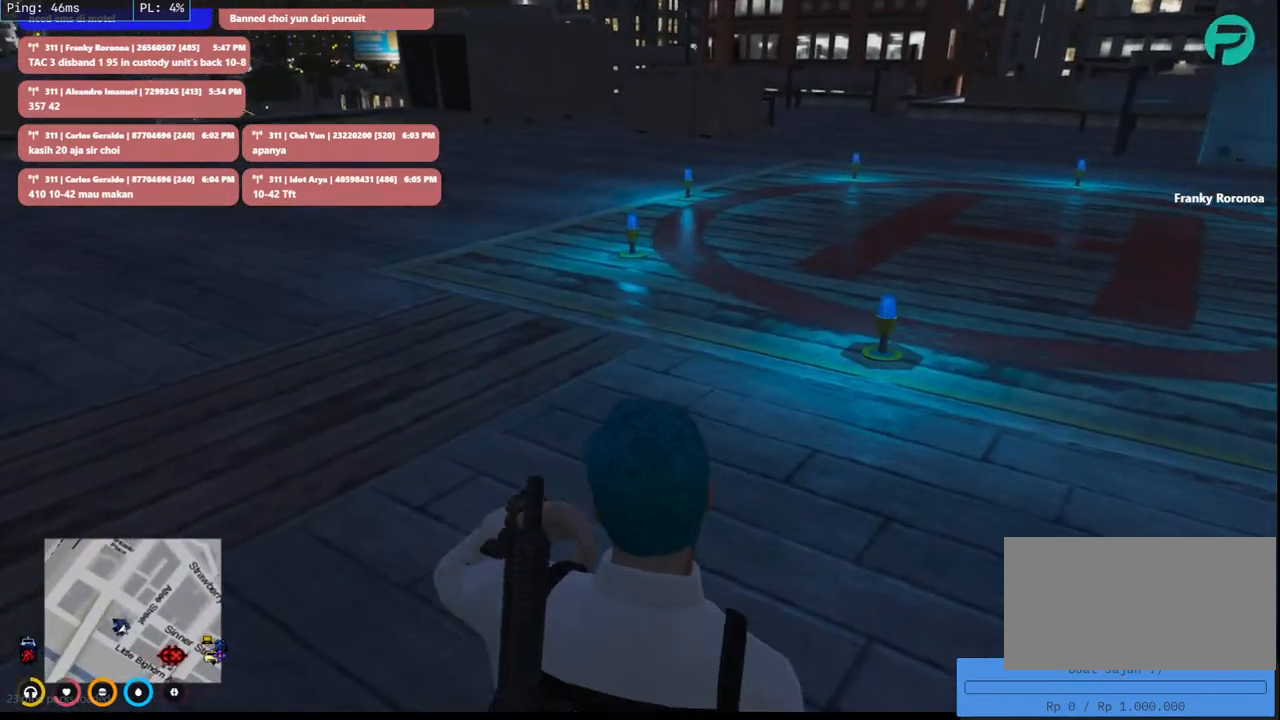
{"keys": ["w"], "mouse": ["mb5"], "events": [[300, "d", "up"]]}
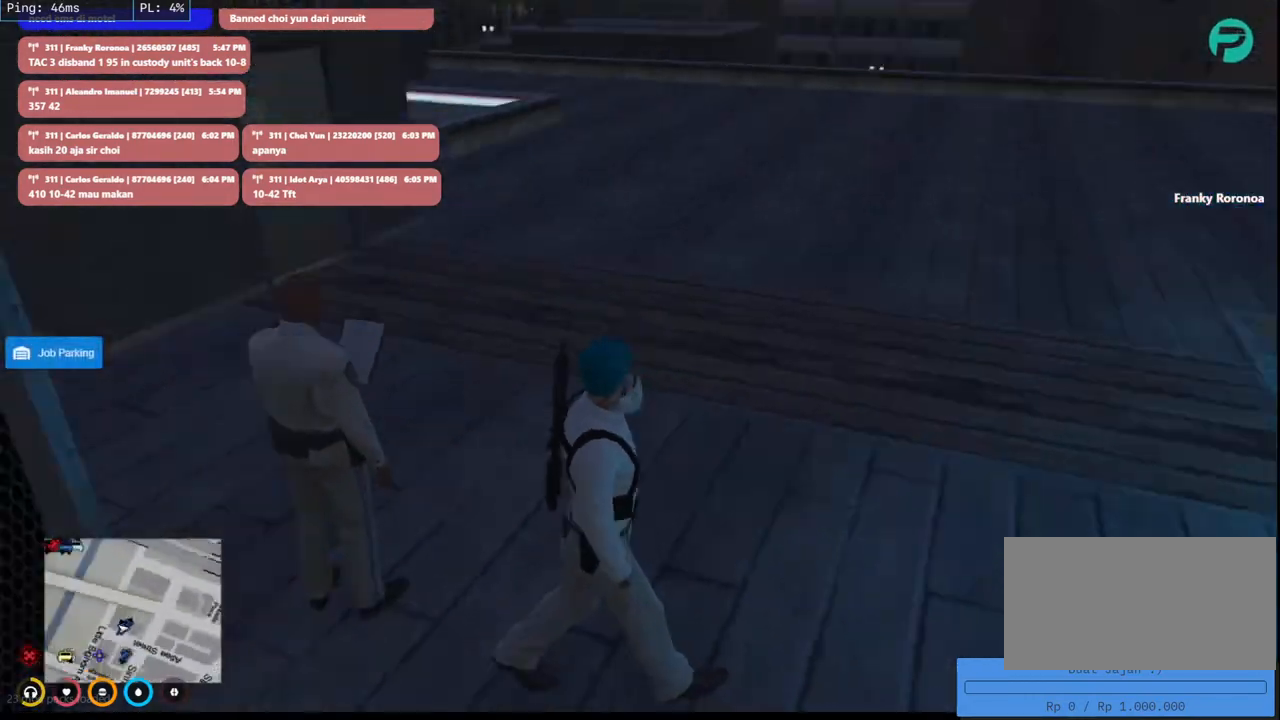
{"keys": ["w"], "mouse": [], "events": [[16, "mouse_mb5", "up"], [116, "a", "down"], [433, "a", "up"]]}
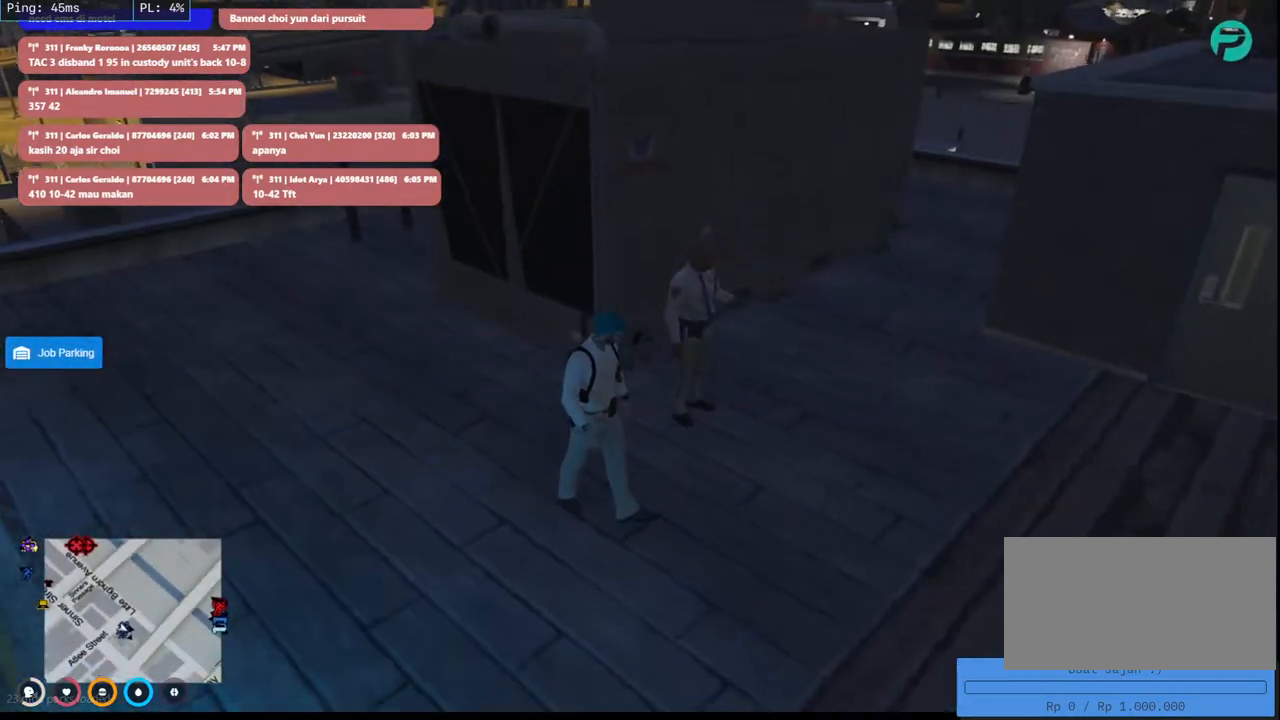
{"keys": ["w"], "mouse": [], "events": []}
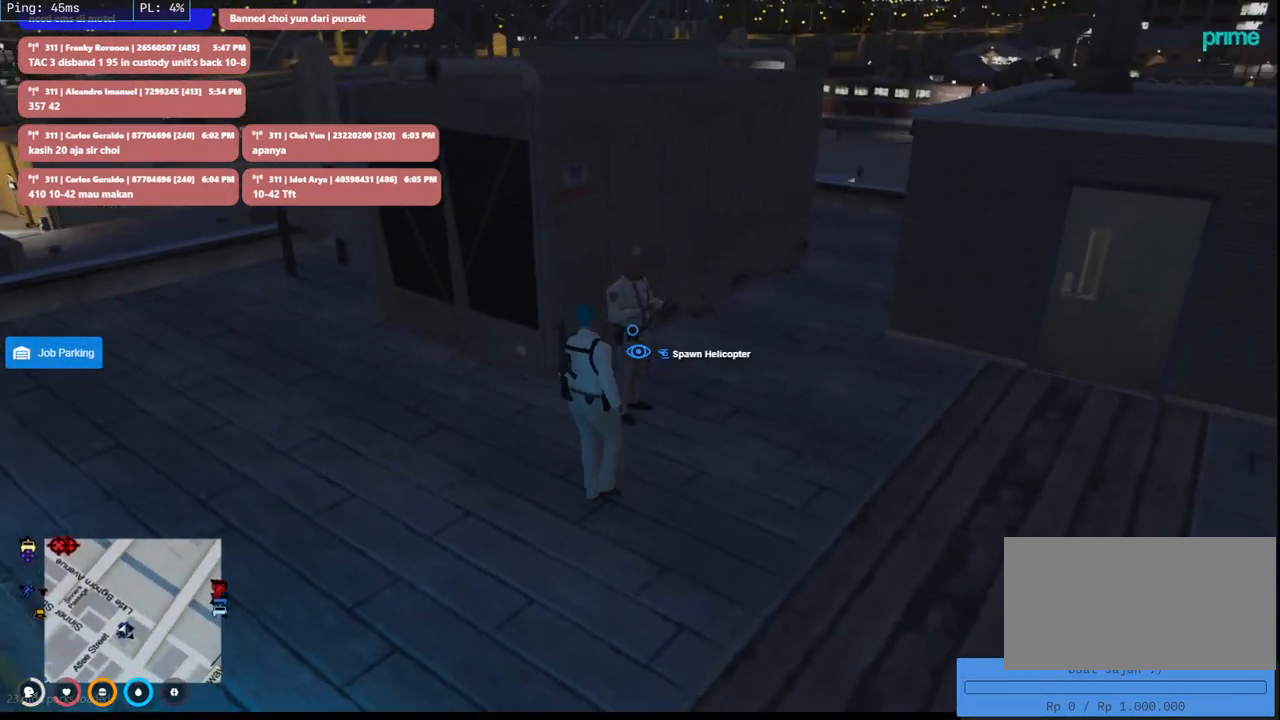
{"keys": [], "mouse": [], "events": [[50, "w", "up"], [200, "mouse_left", "down"], [316, "mouse_left", "up"]]}
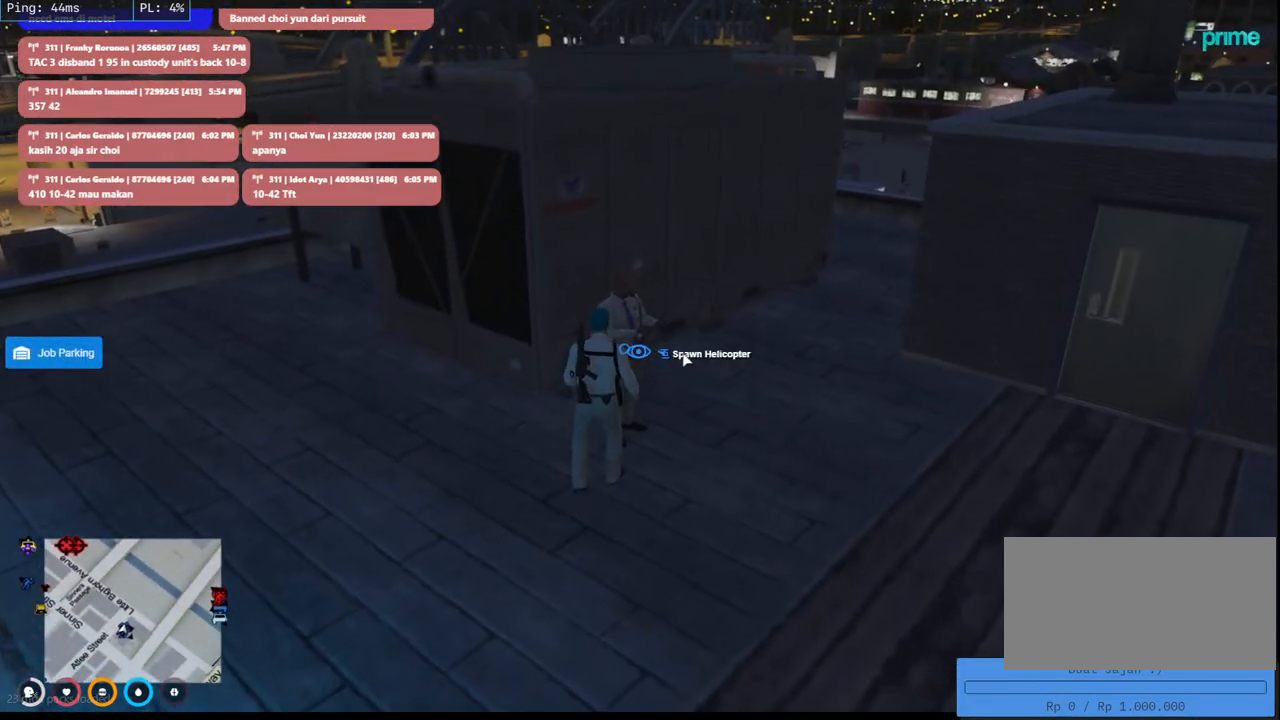
{"keys": [], "mouse": [], "events": [[66, "mouse_left", "down"], [183, "mouse_left", "up"]]}